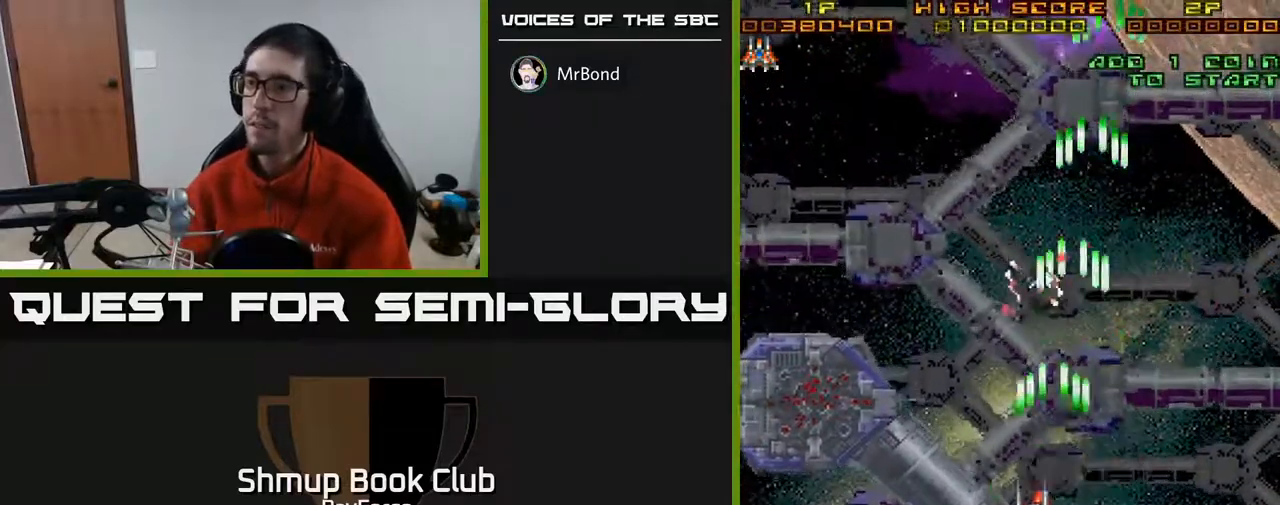
Gameplay with a controller (Xbox layout); each line is a JSON object with the inputs held at the frame after it. "events" lists button and stick changes between this image and that frame as [ms after this image, input, new state], when the widget could be followed in between. Not read: left_stick.
{"buttons": ["A", "DPAD_DOWN"], "right_stick": "center", "events": [[150, "DPAD_DOWN", "down"], [383, "DPAD_LEFT", "up"]]}
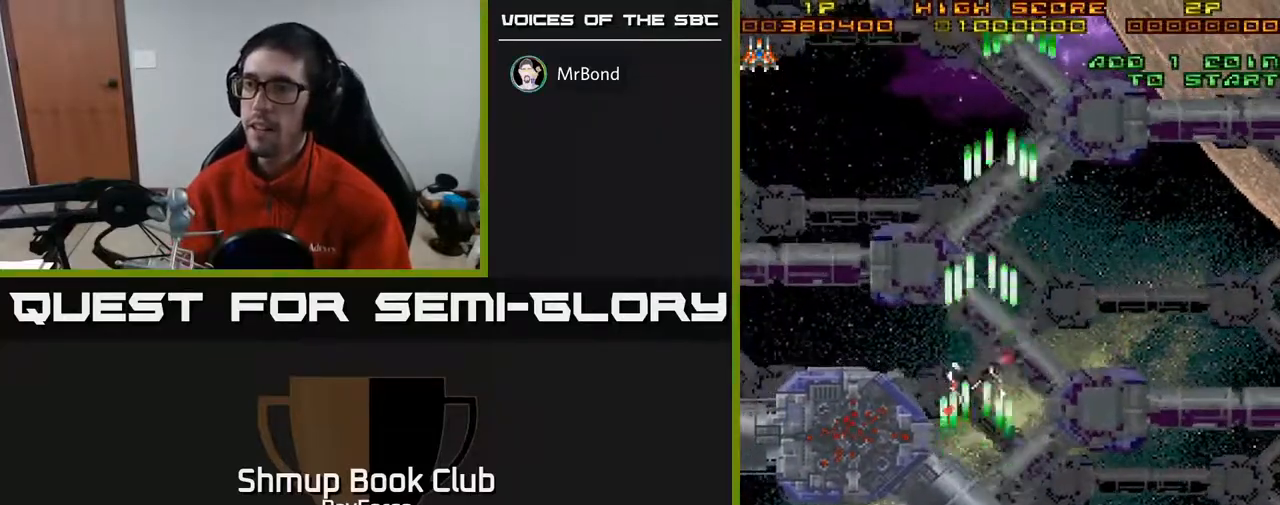
{"buttons": ["A", "DPAD_LEFT"], "right_stick": "center", "events": [[183, "DPAD_LEFT", "down"], [283, "DPAD_DOWN", "up"]]}
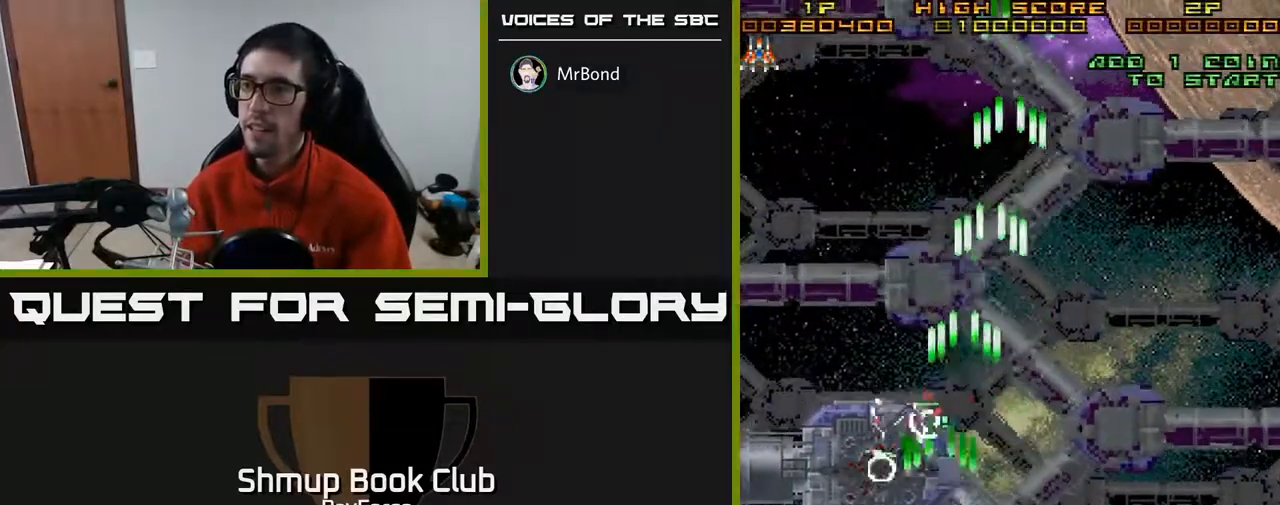
{"buttons": ["A", "DPAD_UP", "DPAD_RIGHT"], "right_stick": "center", "events": [[317, "DPAD_DOWN", "down"], [317, "DPAD_LEFT", "up"], [317, "DPAD_RIGHT", "down"], [333, "DPAD_DOWN", "up"], [350, "DPAD_UP", "down"]]}
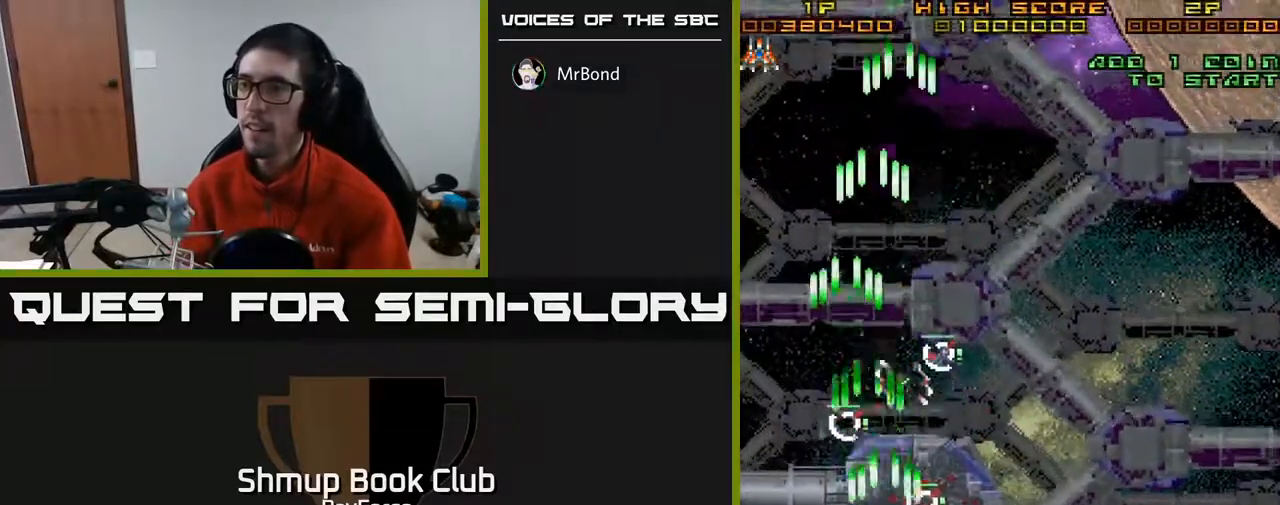
{"buttons": ["A", "DPAD_DOWN", "DPAD_RIGHT"], "right_stick": "center", "events": [[83, "DPAD_UP", "up"], [133, "DPAD_DOWN", "down"], [217, "DPAD_RIGHT", "up"], [233, "DPAD_RIGHT", "down"]]}
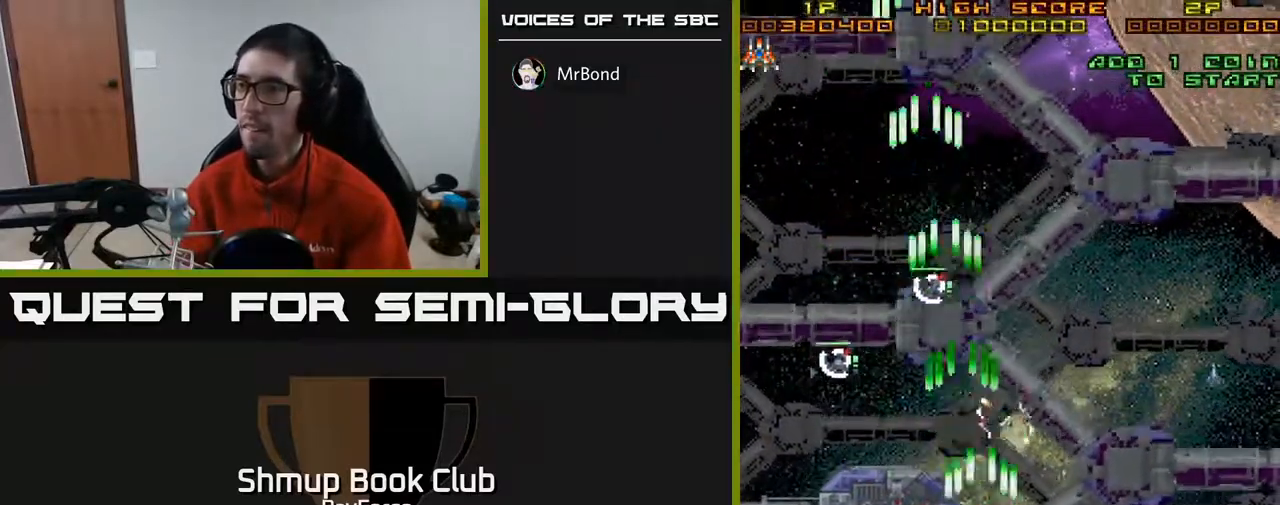
{"buttons": ["A", "DPAD_DOWN", "DPAD_LEFT"], "right_stick": "center", "events": [[433, "DPAD_RIGHT", "up"], [483, "DPAD_LEFT", "down"]]}
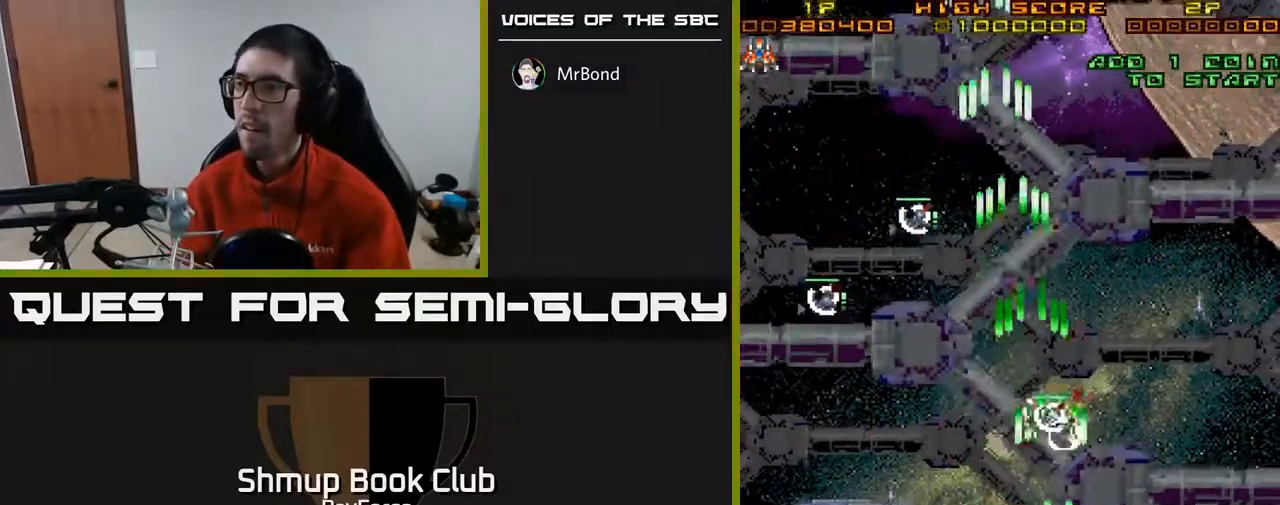
{"buttons": ["A", "DPAD_DOWN", "DPAD_RIGHT"], "right_stick": "center", "events": [[117, "DPAD_LEFT", "up"], [183, "DPAD_RIGHT", "down"], [283, "DPAD_RIGHT", "up"], [500, "DPAD_RIGHT", "down"]]}
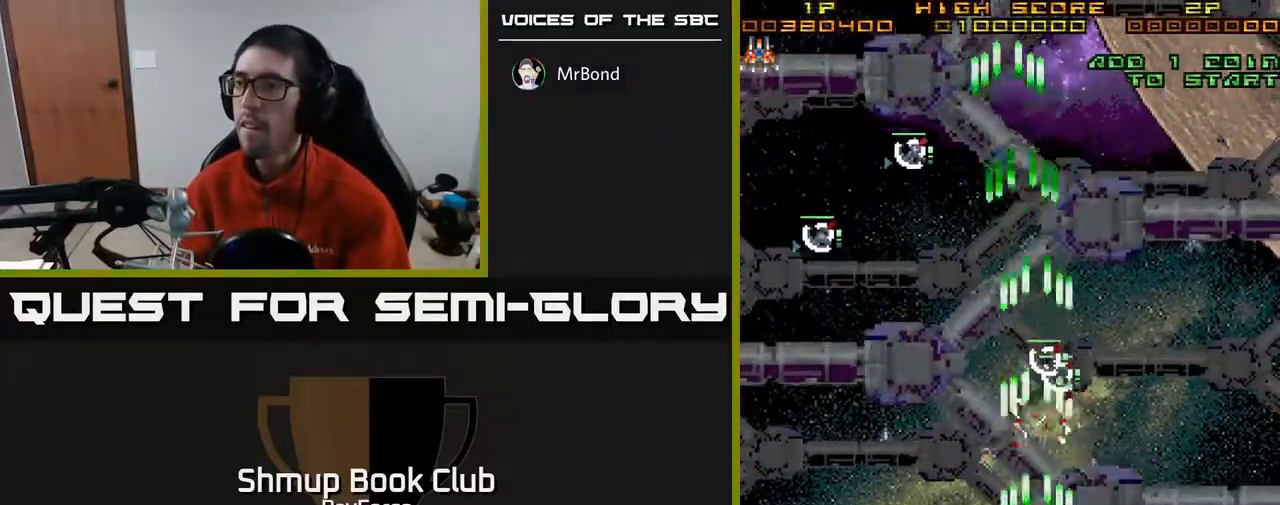
{"buttons": ["A", "DPAD_DOWN", "DPAD_RIGHT"], "right_stick": "center", "events": []}
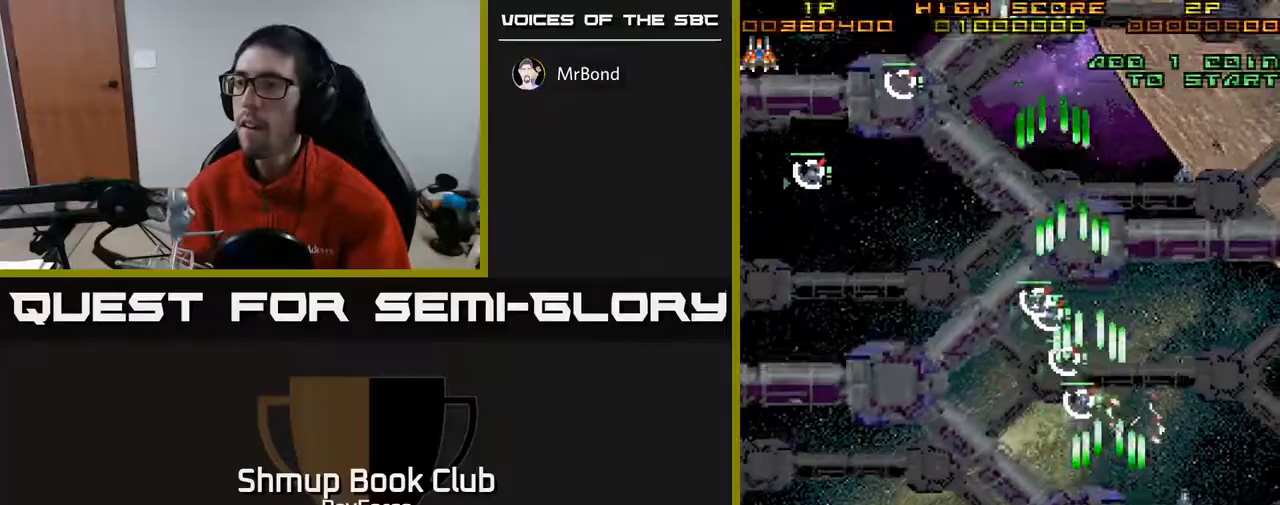
{"buttons": ["A", "DPAD_LEFT"], "right_stick": "center", "events": [[50, "X", "down"], [167, "X", "up"], [200, "A", "up"], [233, "A", "down"], [333, "DPAD_RIGHT", "up"], [367, "DPAD_DOWN", "up"], [383, "DPAD_LEFT", "down"]]}
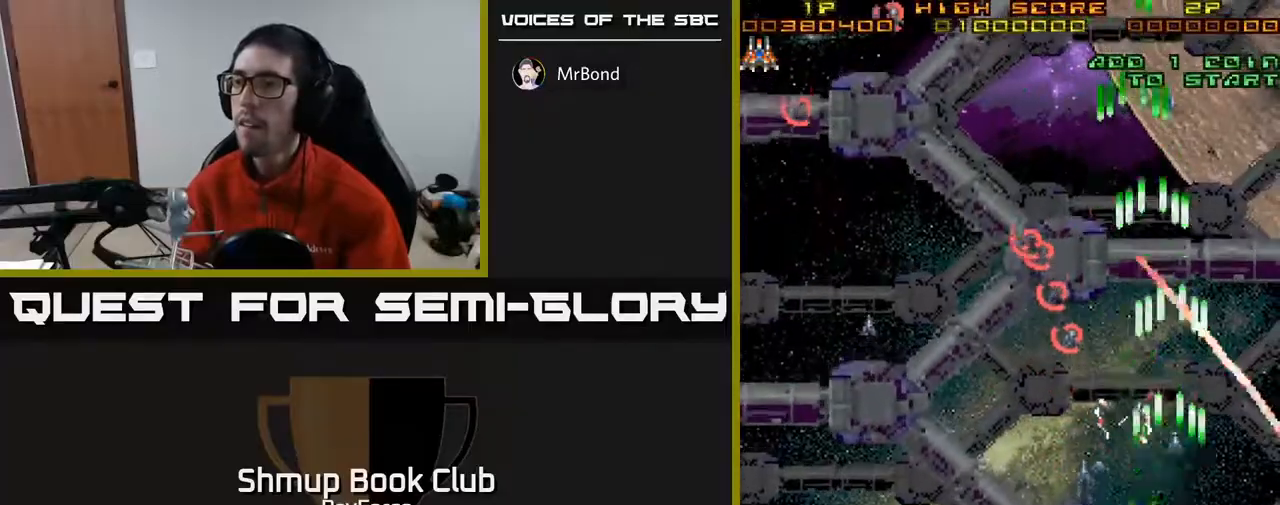
{"buttons": ["A", "DPAD_DOWN", "DPAD_LEFT"], "right_stick": "center", "events": [[17, "DPAD_DOWN", "down"], [17, "DPAD_LEFT", "up"], [50, "DPAD_RIGHT", "down"], [133, "DPAD_RIGHT", "up"], [167, "DPAD_LEFT", "down"], [250, "DPAD_DOWN", "up"], [433, "DPAD_DOWN", "down"]]}
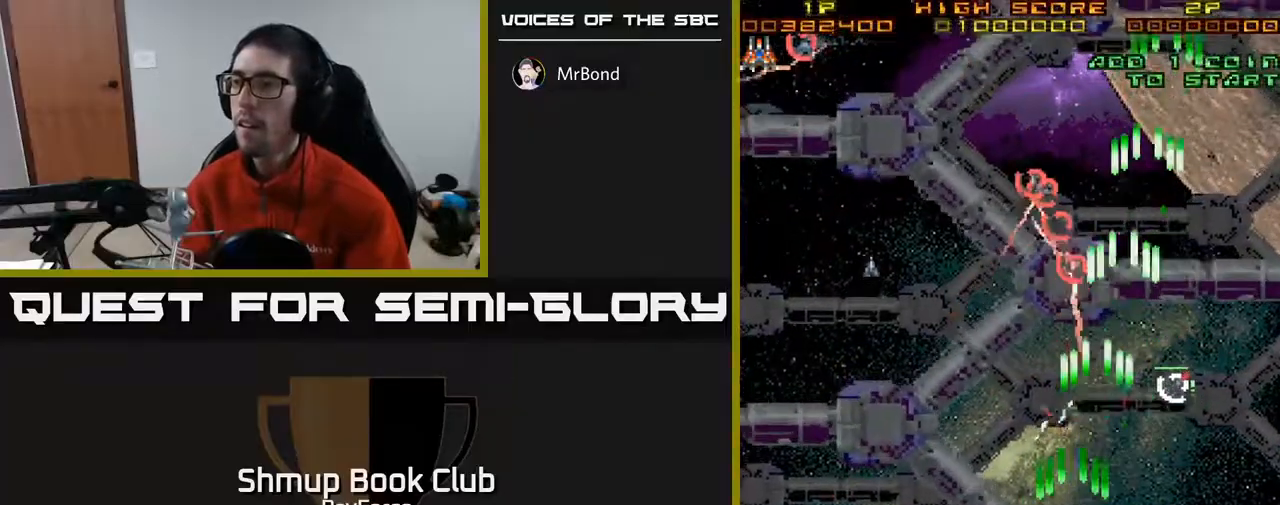
{"buttons": ["A", "DPAD_DOWN", "DPAD_LEFT"], "right_stick": "center", "events": [[17, "DPAD_LEFT", "up"], [50, "DPAD_RIGHT", "down"], [267, "DPAD_RIGHT", "up"], [317, "DPAD_LEFT", "down"]]}
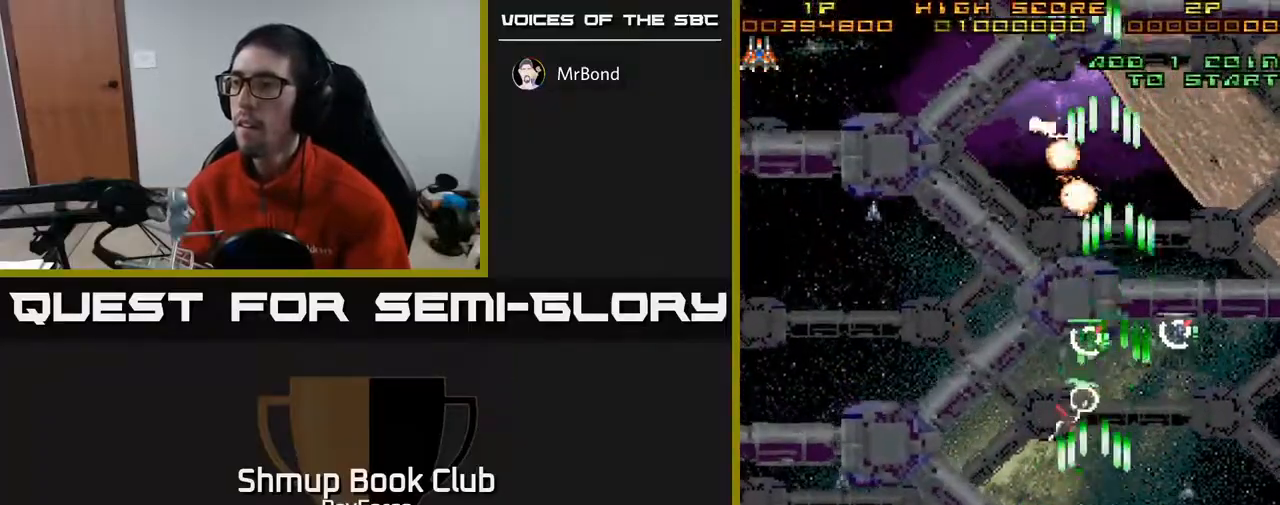
{"buttons": ["A", "DPAD_DOWN", "DPAD_RIGHT"], "right_stick": "center", "events": [[50, "DPAD_LEFT", "up"], [100, "DPAD_RIGHT", "down"], [167, "DPAD_DOWN", "up"], [467, "DPAD_DOWN", "down"]]}
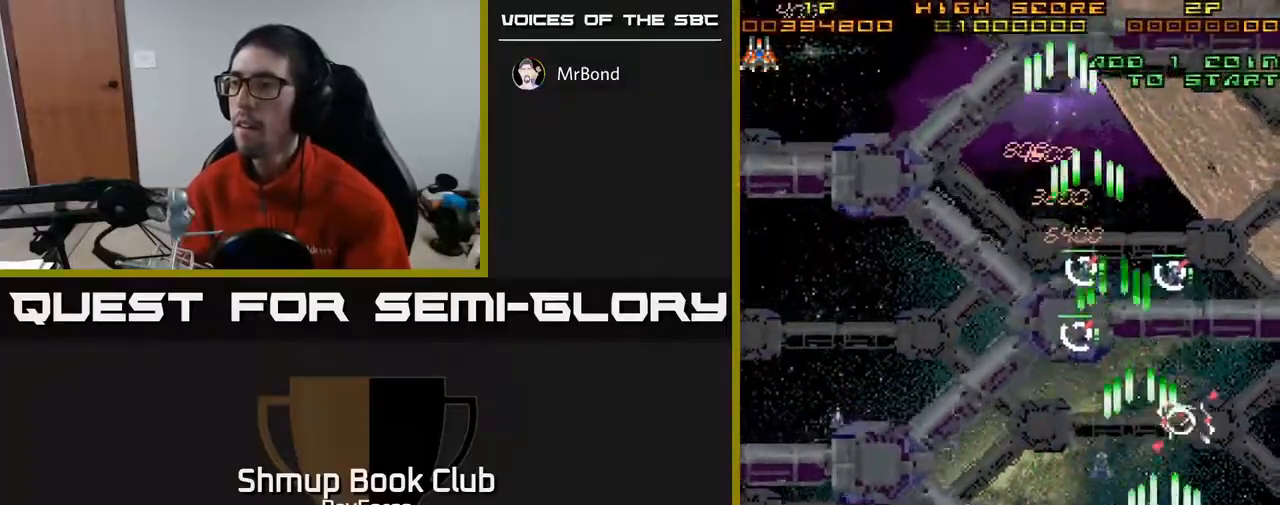
{"buttons": ["A", "DPAD_RIGHT"], "right_stick": "center", "events": [[83, "DPAD_RIGHT", "up"], [117, "DPAD_LEFT", "down"], [150, "DPAD_DOWN", "up"], [417, "DPAD_DOWN", "down"], [417, "DPAD_LEFT", "up"], [433, "DPAD_RIGHT", "down"], [450, "DPAD_DOWN", "up"]]}
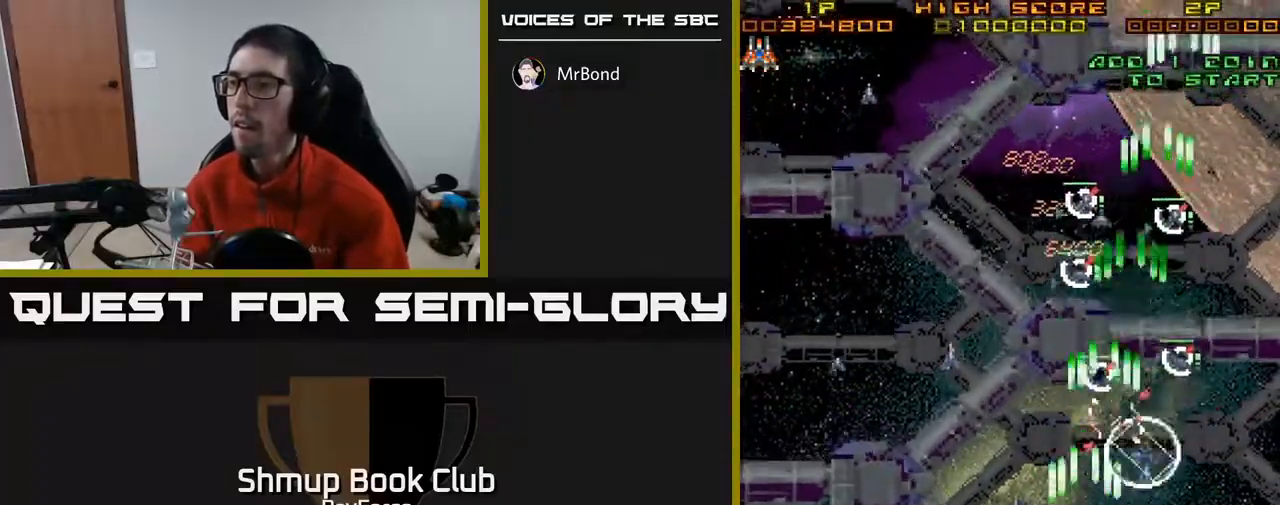
{"buttons": ["A", "DPAD_LEFT"], "right_stick": "center", "events": [[100, "DPAD_DOWN", "down"], [233, "DPAD_RIGHT", "up"], [250, "DPAD_LEFT", "down"], [350, "DPAD_DOWN", "up"]]}
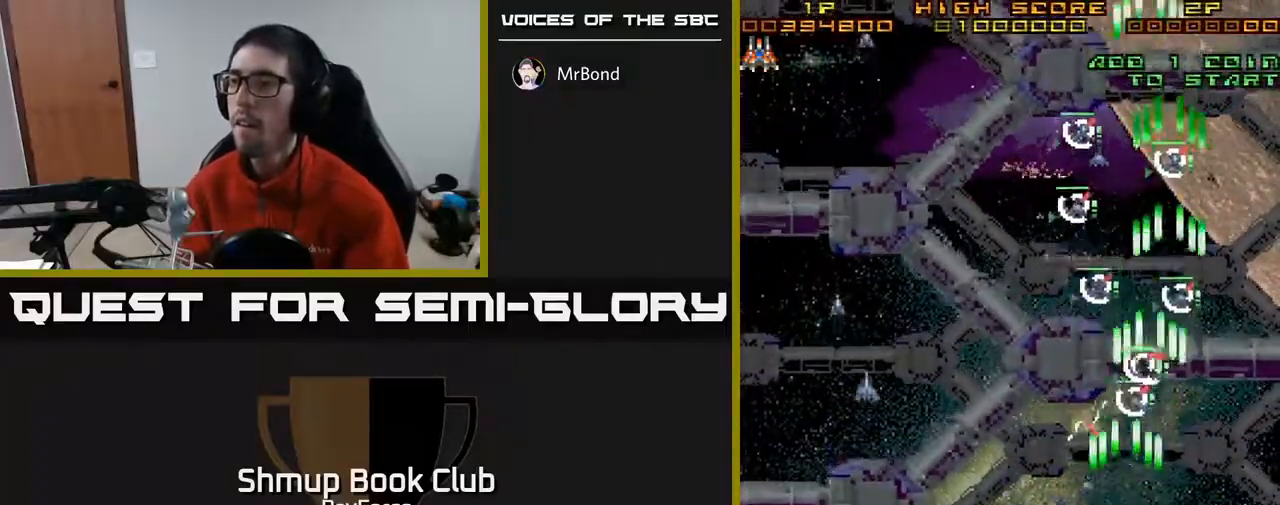
{"buttons": ["A", "DPAD_UP", "DPAD_LEFT"], "right_stick": "center", "events": [[100, "DPAD_UP", "down"], [367, "X", "down"], [483, "X", "up"]]}
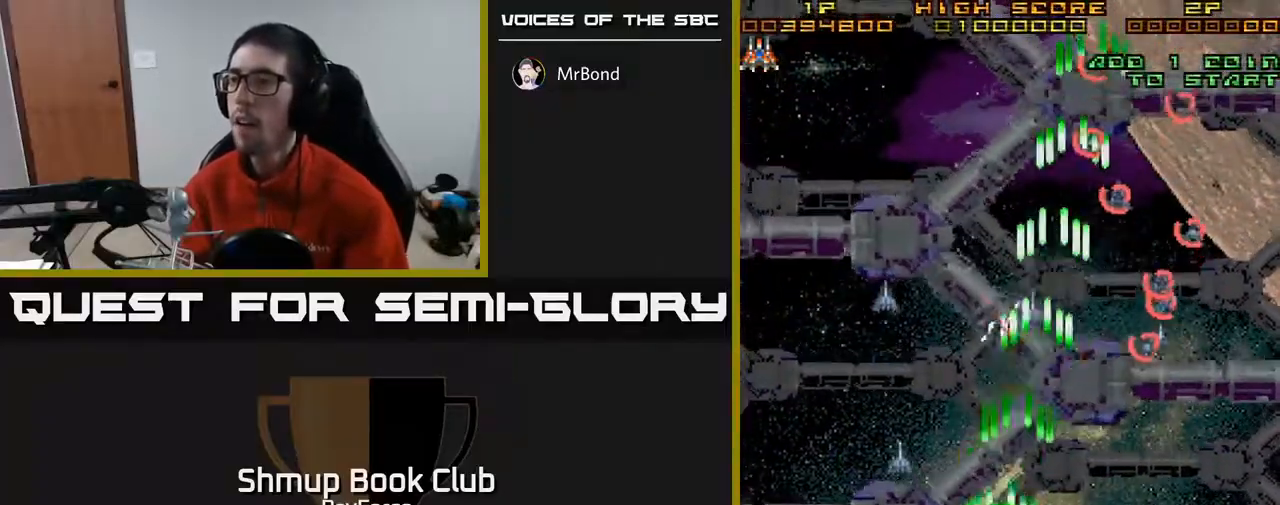
{"buttons": ["A", "DPAD_DOWN", "DPAD_RIGHT"], "right_stick": "center", "events": [[67, "DPAD_LEFT", "up"], [83, "DPAD_UP", "up"], [117, "DPAD_DOWN", "down"], [117, "DPAD_RIGHT", "down"], [350, "DPAD_DOWN", "up"], [483, "DPAD_DOWN", "down"]]}
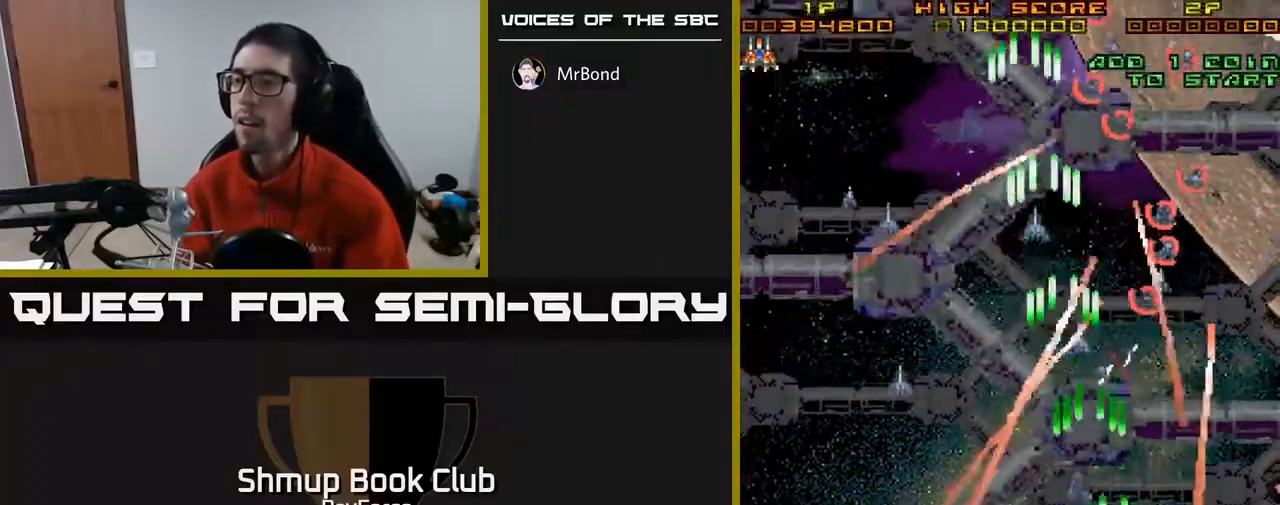
{"buttons": ["A", "DPAD_LEFT"], "right_stick": "center", "events": [[67, "DPAD_RIGHT", "up"], [133, "DPAD_LEFT", "down"], [200, "DPAD_DOWN", "up"]]}
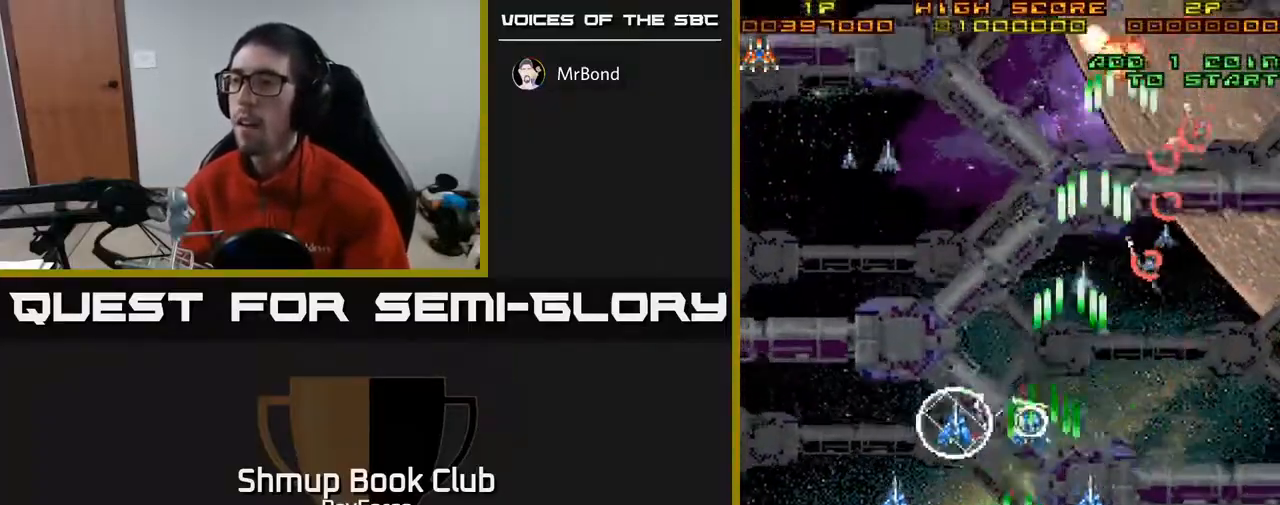
{"buttons": ["A", "DPAD_DOWN", "DPAD_LEFT"], "right_stick": "center", "events": [[367, "DPAD_DOWN", "down"]]}
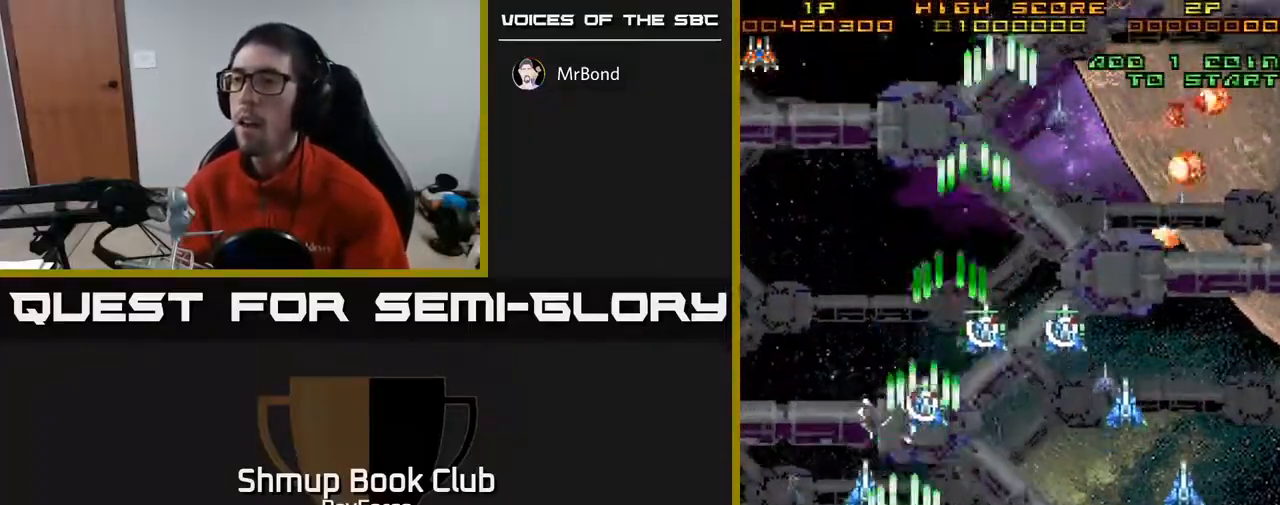
{"buttons": ["A", "DPAD_DOWN"], "right_stick": "center", "events": [[183, "DPAD_DOWN", "up"], [450, "DPAD_DOWN", "down"], [500, "DPAD_LEFT", "up"]]}
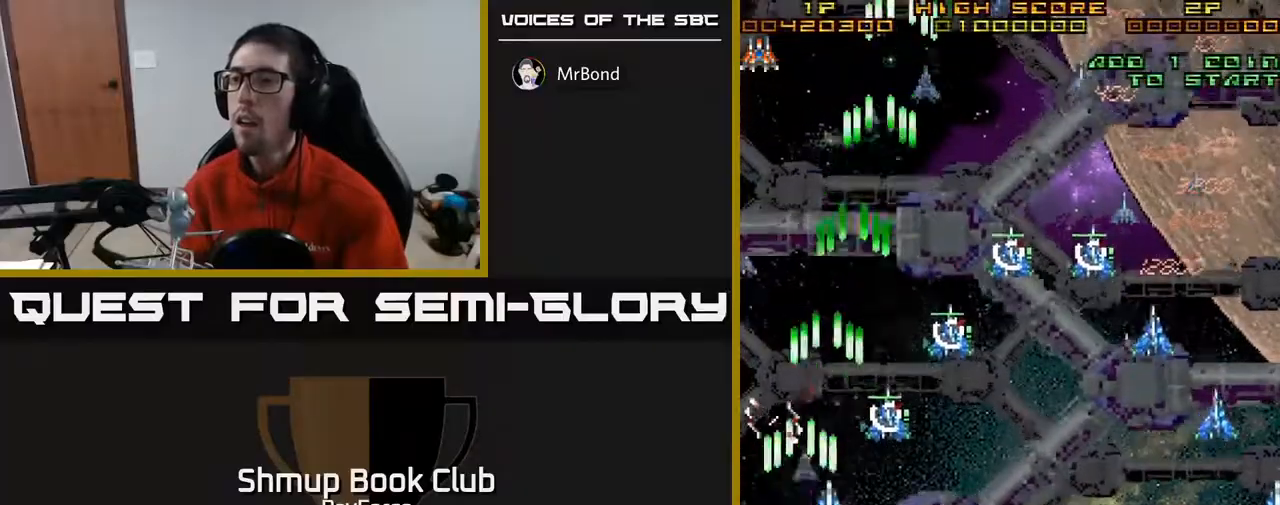
{"buttons": ["A", "DPAD_RIGHT"], "right_stick": "center", "events": [[50, "DPAD_RIGHT", "down"], [400, "DPAD_DOWN", "up"]]}
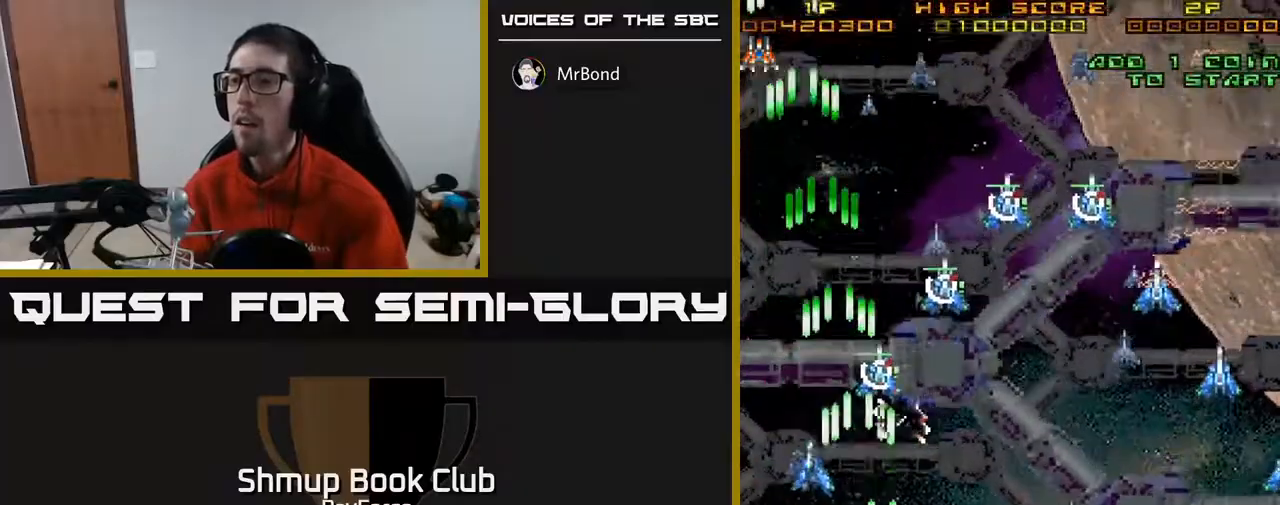
{"buttons": ["A", "DPAD_RIGHT"], "right_stick": "center", "events": [[233, "DPAD_UP", "down"], [417, "DPAD_UP", "up"]]}
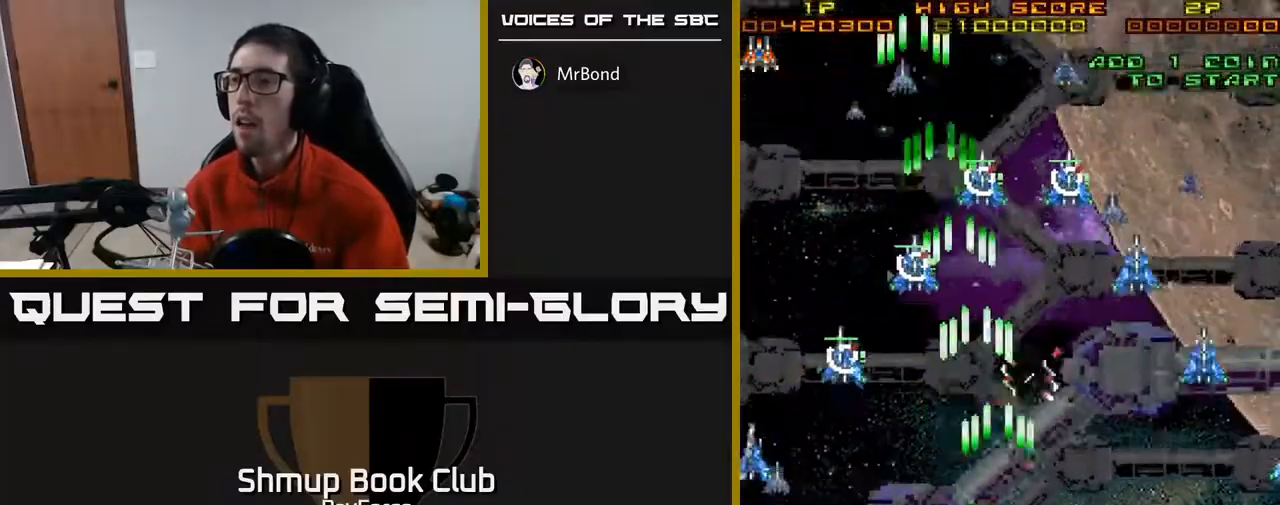
{"buttons": ["A", "DPAD_RIGHT"], "right_stick": "center", "events": [[300, "X", "down"], [400, "X", "up"]]}
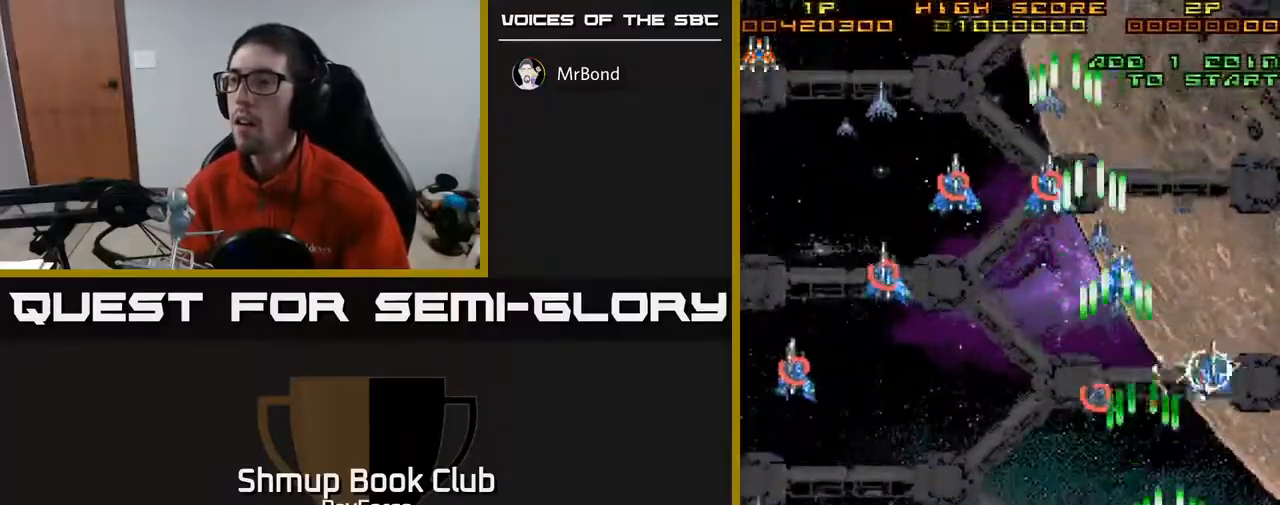
{"buttons": ["A", "DPAD_UP", "DPAD_LEFT"], "right_stick": "center", "events": [[133, "DPAD_UP", "down"], [150, "DPAD_RIGHT", "up"], [217, "DPAD_LEFT", "down"]]}
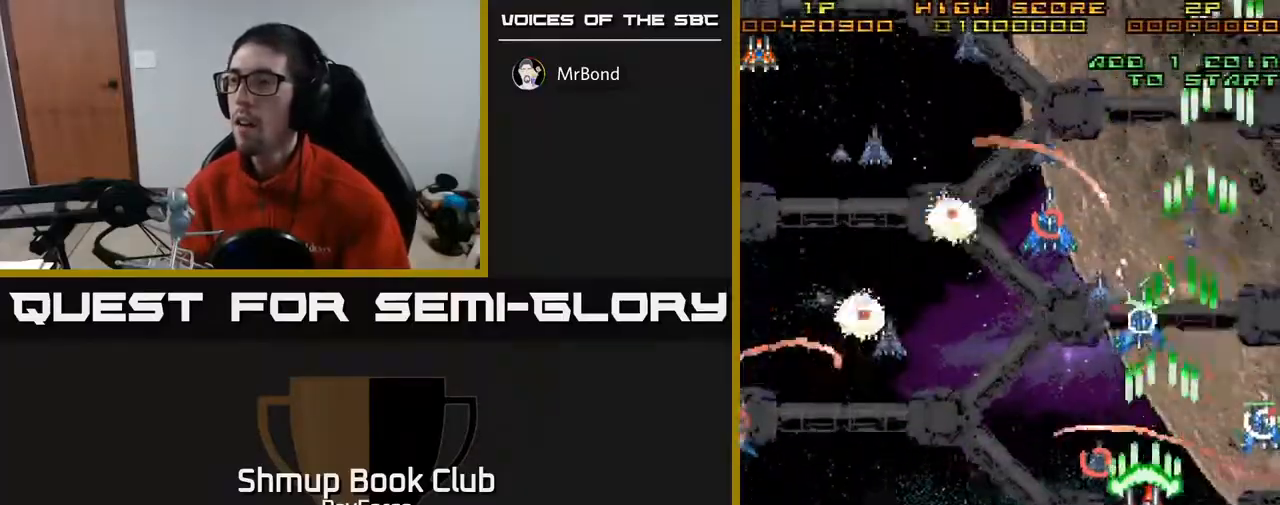
{"buttons": ["A", "DPAD_DOWN", "DPAD_LEFT"], "right_stick": "center", "events": [[167, "DPAD_LEFT", "up"], [233, "DPAD_RIGHT", "down"], [267, "DPAD_RIGHT", "up"], [317, "DPAD_LEFT", "down"], [333, "DPAD_UP", "up"], [400, "DPAD_DOWN", "down"]]}
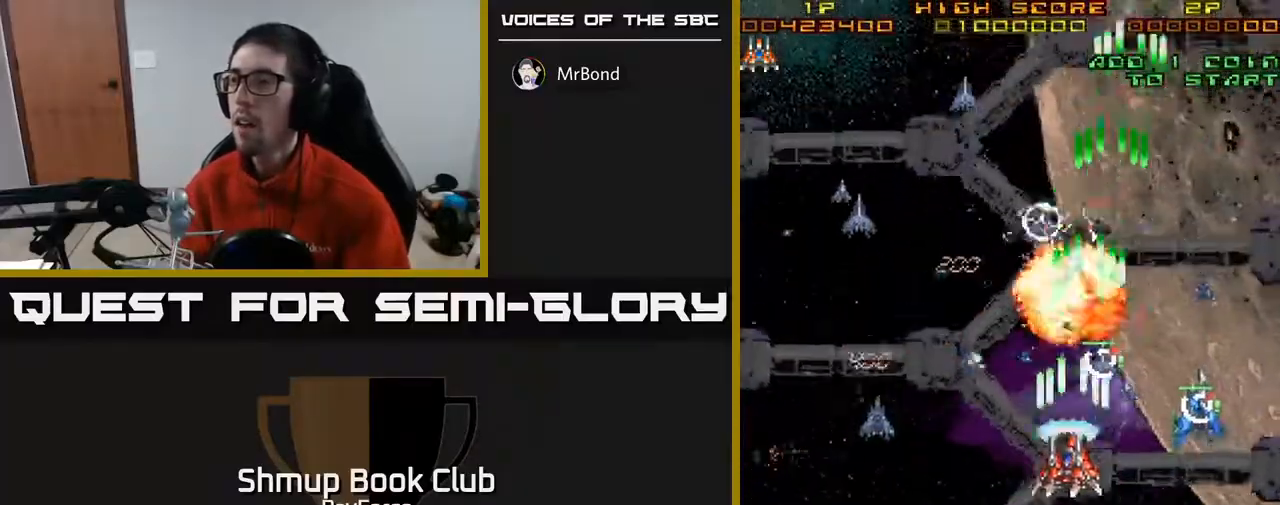
{"buttons": ["A", "DPAD_LEFT"], "right_stick": "center", "events": [[17, "DPAD_DOWN", "up"], [150, "DPAD_UP", "down"], [300, "DPAD_UP", "up"]]}
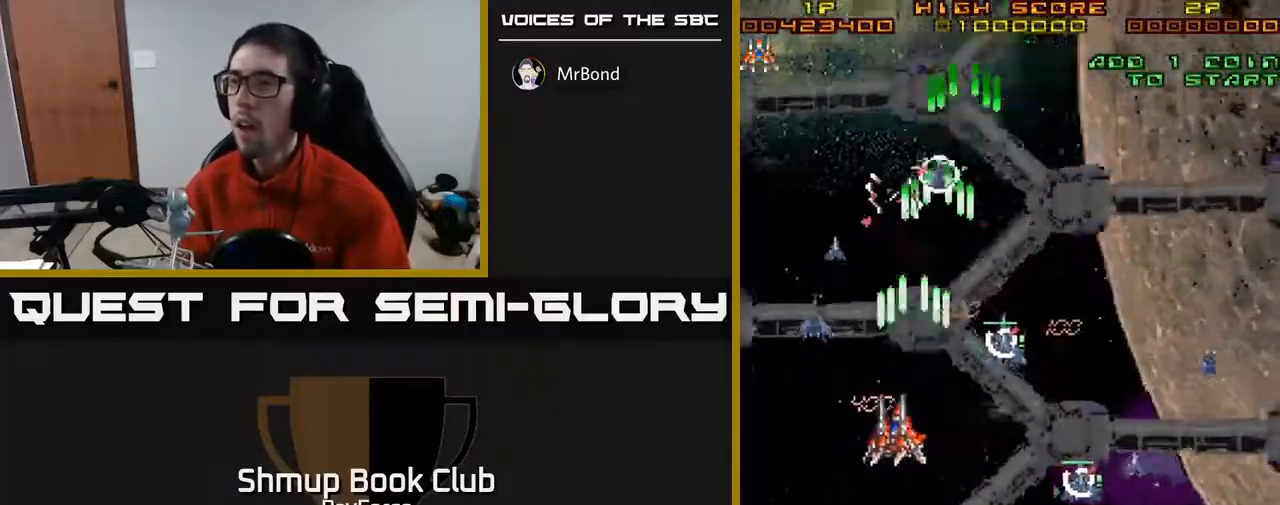
{"buttons": ["A", "X", "DPAD_DOWN", "DPAD_RIGHT"], "right_stick": "center", "events": [[100, "DPAD_DOWN", "down"], [317, "DPAD_LEFT", "up"], [317, "X", "down"], [400, "DPAD_RIGHT", "down"]]}
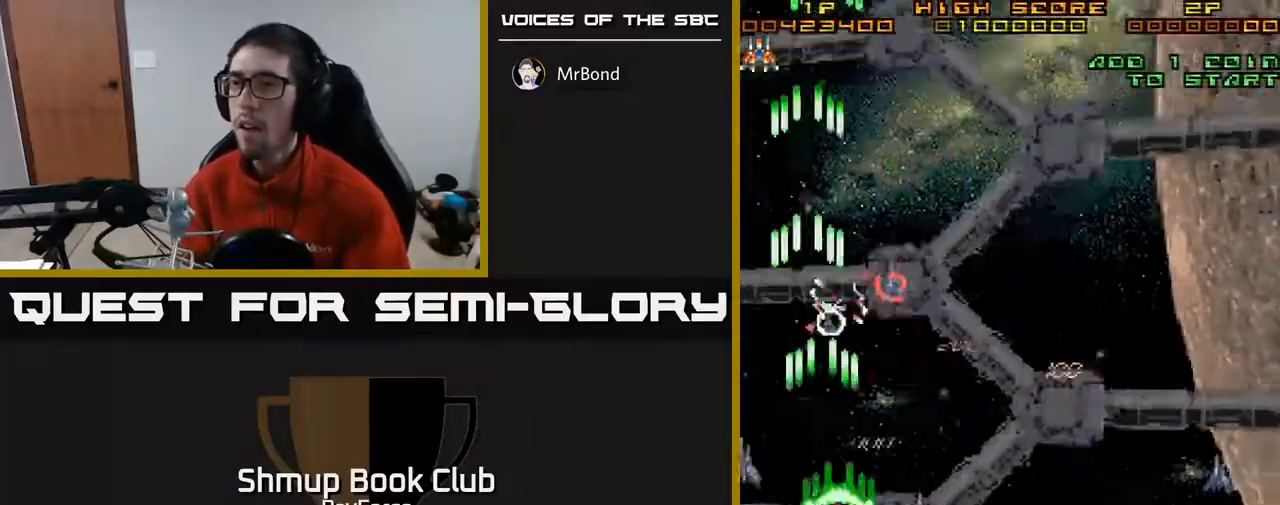
{"buttons": ["A", "DPAD_RIGHT"], "right_stick": "center", "events": [[33, "X", "up"], [100, "DPAD_RIGHT", "up"], [333, "DPAD_RIGHT", "down"], [383, "DPAD_DOWN", "up"]]}
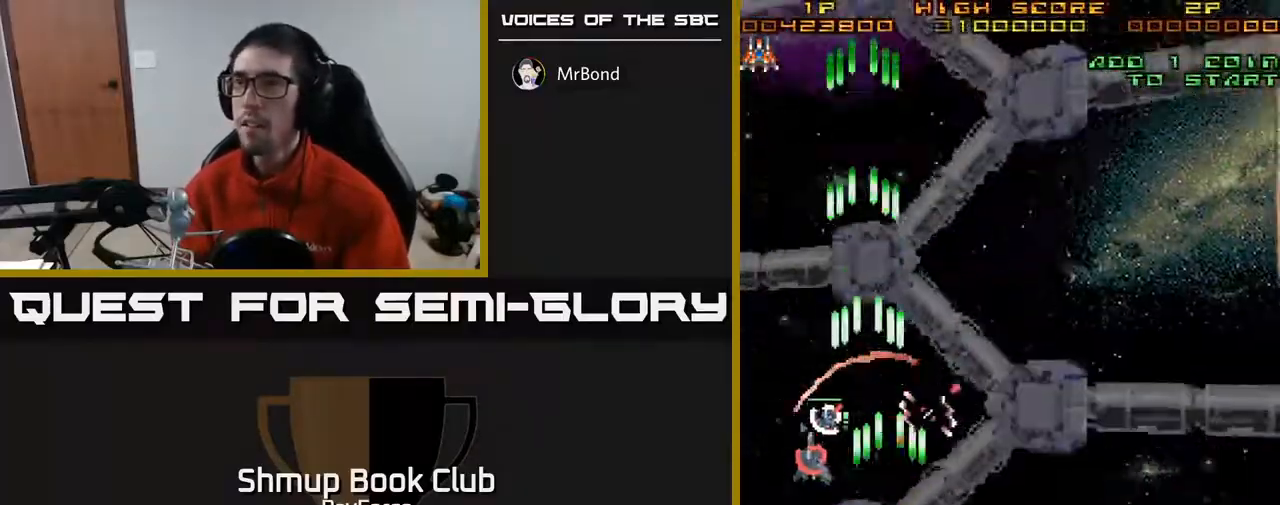
{"buttons": ["A", "DPAD_UP"], "right_stick": "center", "events": [[67, "DPAD_UP", "down"], [400, "DPAD_RIGHT", "up"]]}
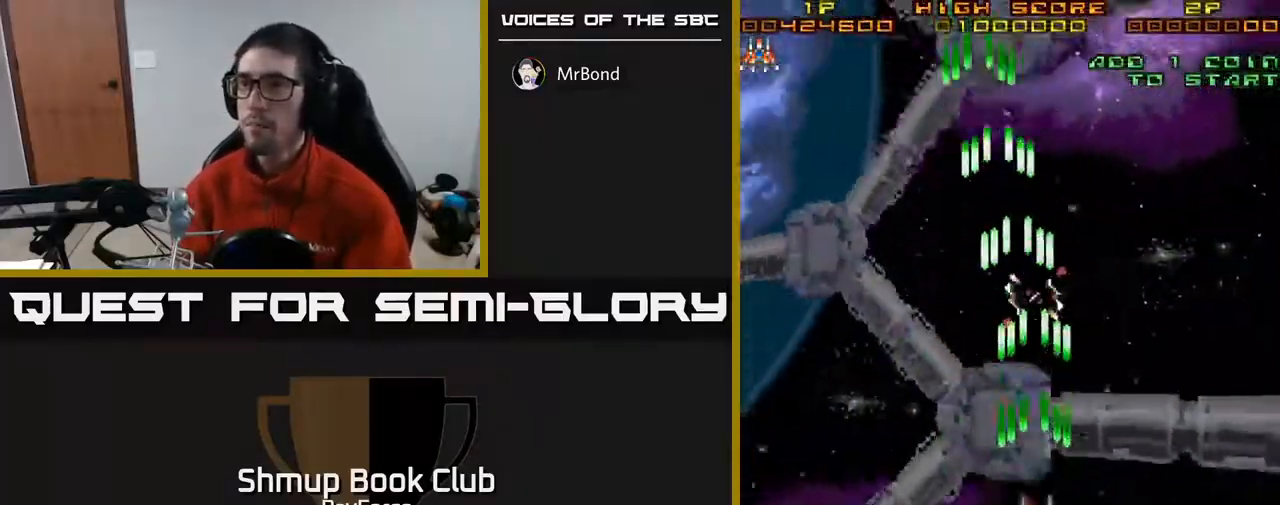
{"buttons": ["A", "DPAD_DOWN", "DPAD_RIGHT"], "right_stick": "center", "events": [[67, "DPAD_LEFT", "down"], [150, "DPAD_UP", "up"], [333, "DPAD_DOWN", "down"], [367, "DPAD_LEFT", "up"], [483, "DPAD_RIGHT", "down"]]}
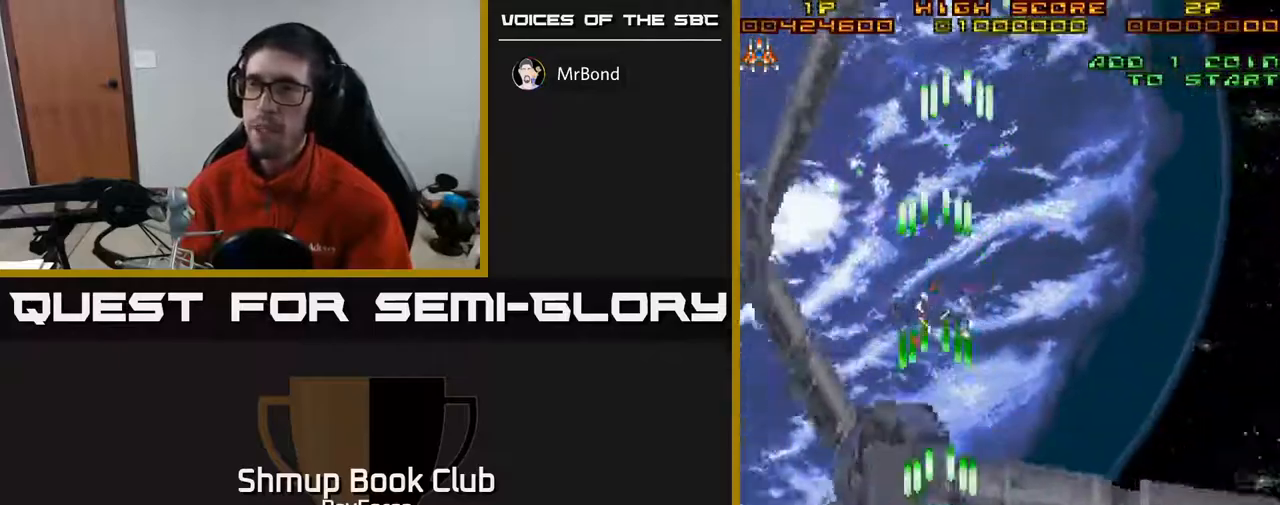
{"buttons": ["A", "DPAD_DOWN", "DPAD_RIGHT"], "right_stick": "center", "events": [[83, "DPAD_DOWN", "up"], [200, "DPAD_RIGHT", "up"], [250, "DPAD_LEFT", "down"], [433, "DPAD_LEFT", "up"], [450, "DPAD_DOWN", "down"], [483, "DPAD_RIGHT", "down"]]}
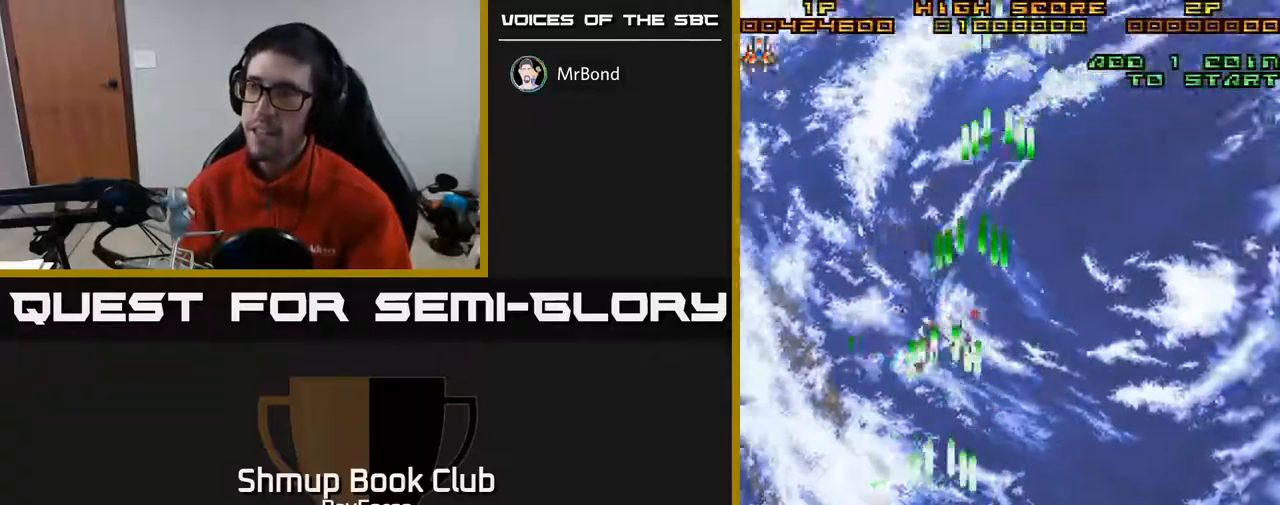
{"buttons": ["A"], "right_stick": "center", "events": [[17, "DPAD_DOWN", "up"], [200, "DPAD_RIGHT", "up"]]}